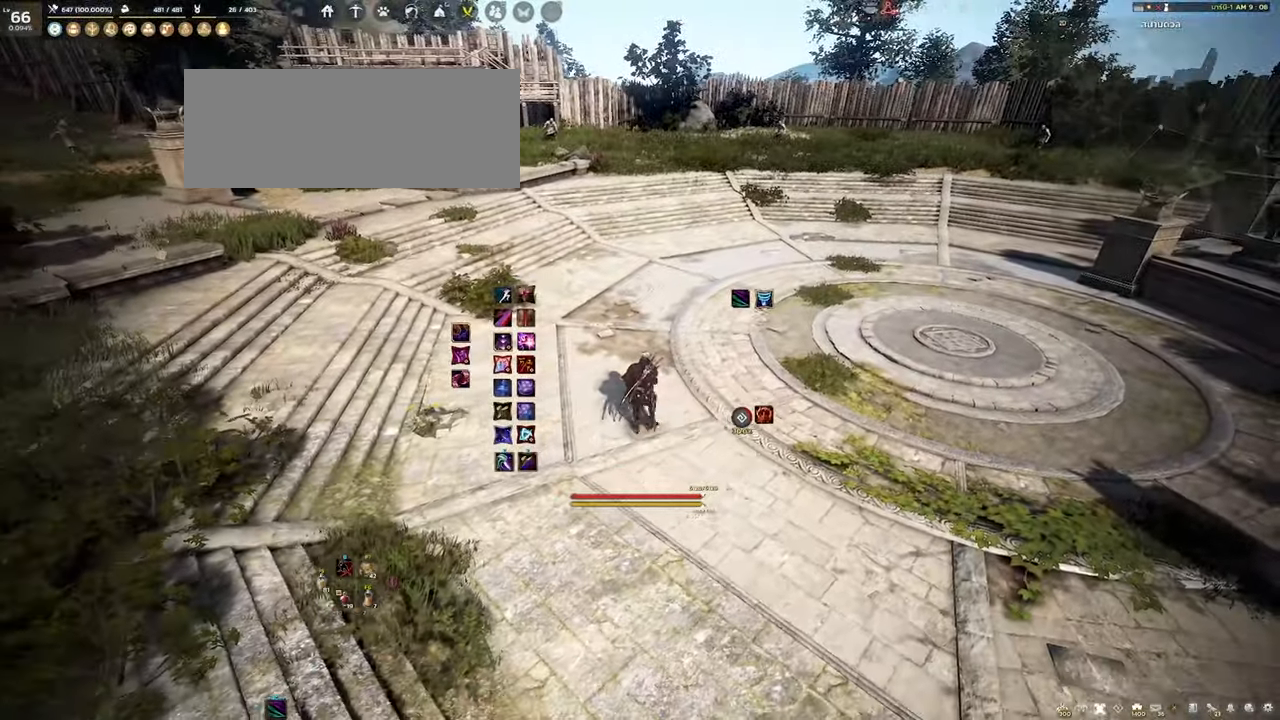
Gameplay with keyboard and mouse; each line is a JSON object with the keys and mouse buttons held at the frame after it. "events" lists presses ("down") and releases ("up") of "a", "d", "e", "f4", "q", "s", "shift", "space", "w", "mouse_left", "mouse_right", "mouse_mb4" and "mouse_mb5" between this image and that frame as [ms after this image, input, new state], when the widget could be followed in between. "mouse_left", "mouse_right", "mouse_mb4", "mouse_mb5" = the "left", "right", "mb4", "mb5" buttons of the "mouse" list. No other keys are recorded. Mouse movement is not recorded.
{"keys": [], "mouse": [], "events": [[284, "a", "up"], [284, "s", "up"]]}
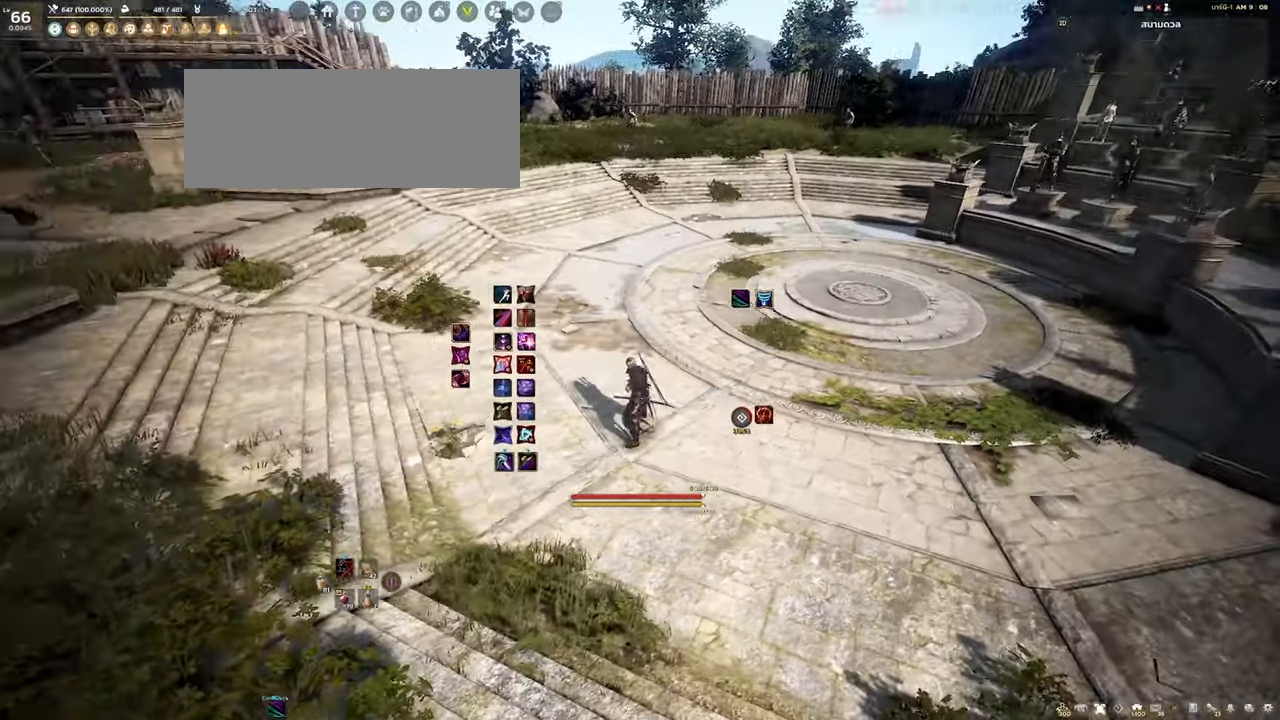
{"keys": [], "mouse": [], "events": [[100, "s", "down"], [284, "s", "up"]]}
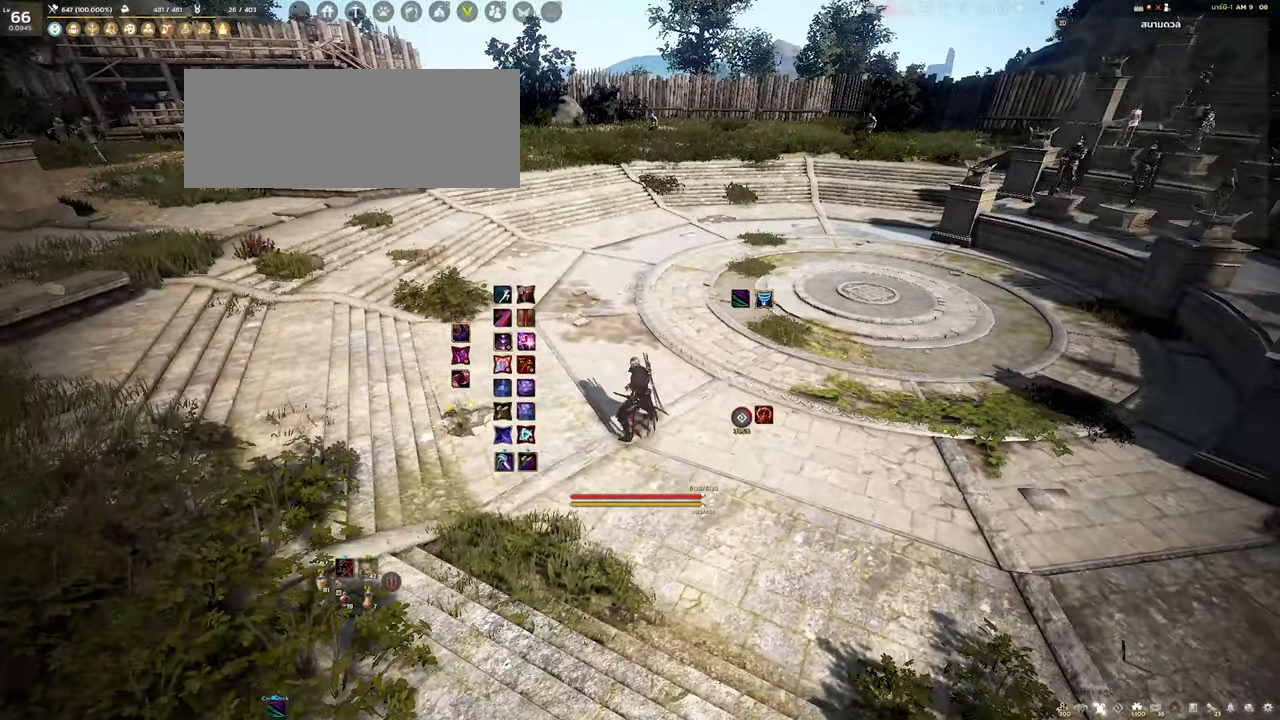
{"keys": [], "mouse": [], "events": [[300, "s", "down"], [467, "s", "up"]]}
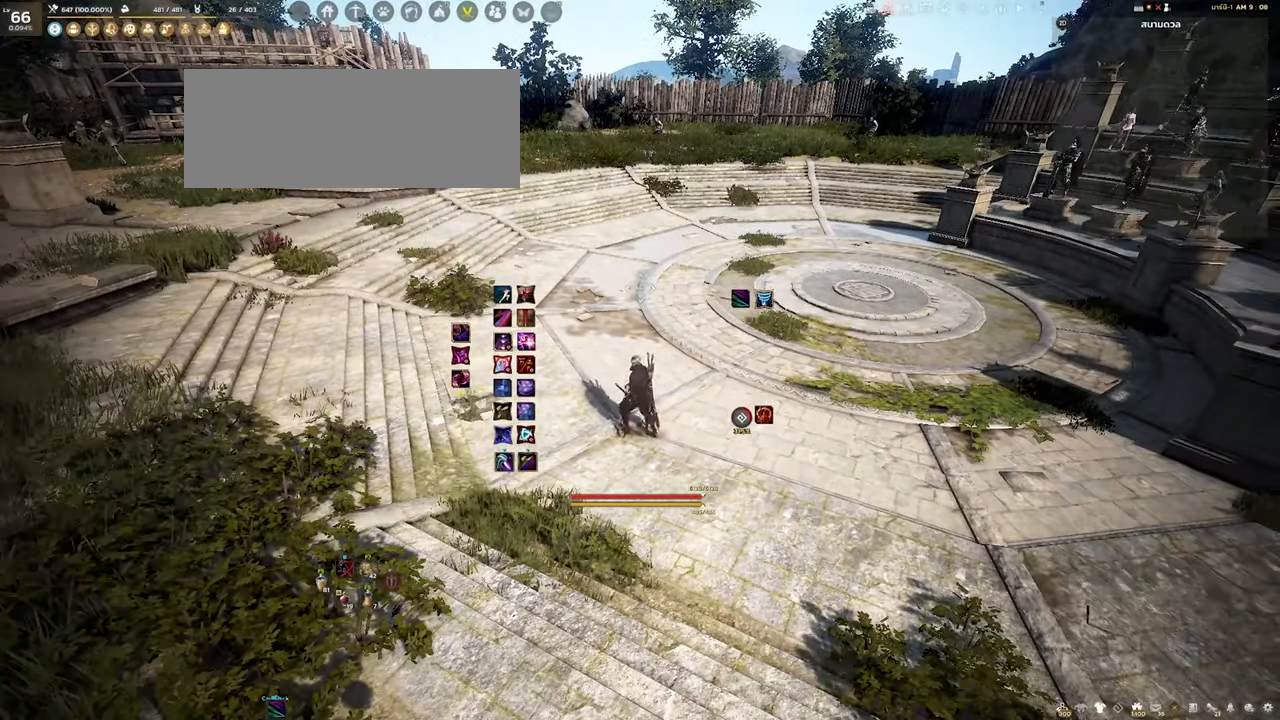
{"keys": ["shift", "w"], "mouse": [], "events": [[317, "mouse_right", "down"], [384, "shift", "down"], [434, "mouse_right", "up"], [467, "w", "down"]]}
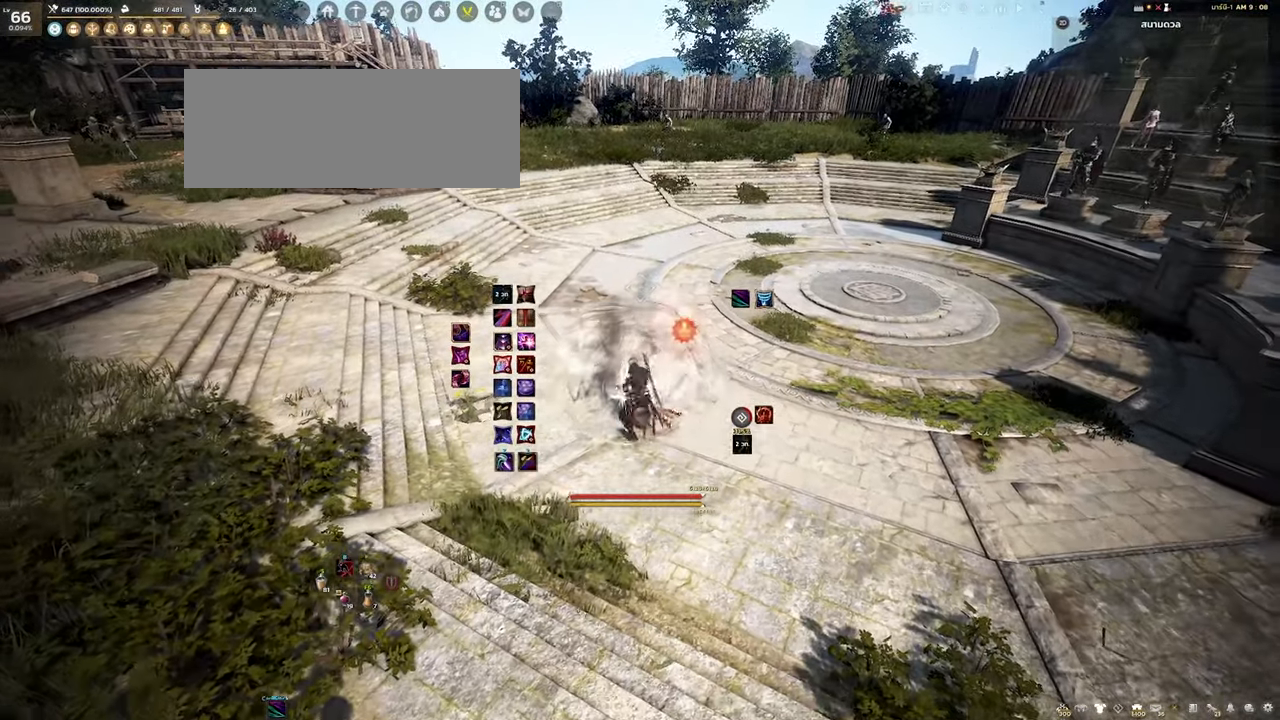
{"keys": [], "mouse": [], "events": [[117, "w", "up"], [184, "shift", "up"]]}
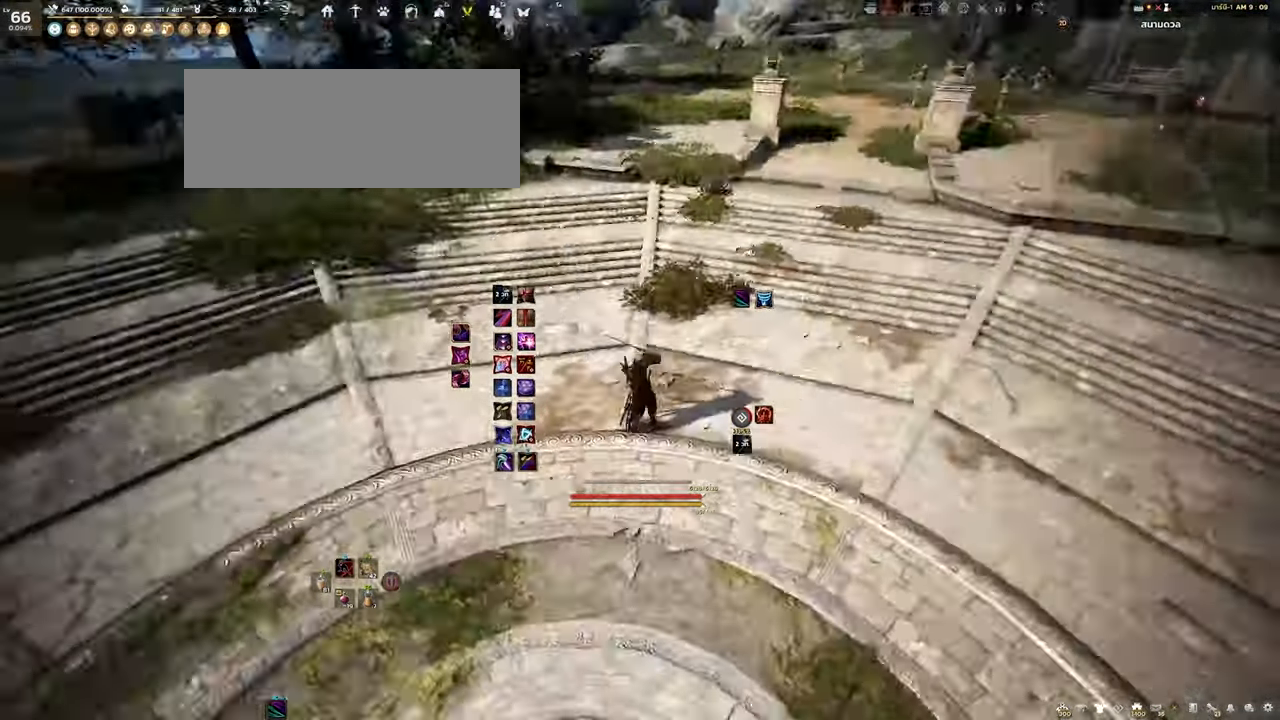
{"keys": [], "mouse": [], "events": [[284, "mouse_right", "down"], [384, "mouse_right", "up"]]}
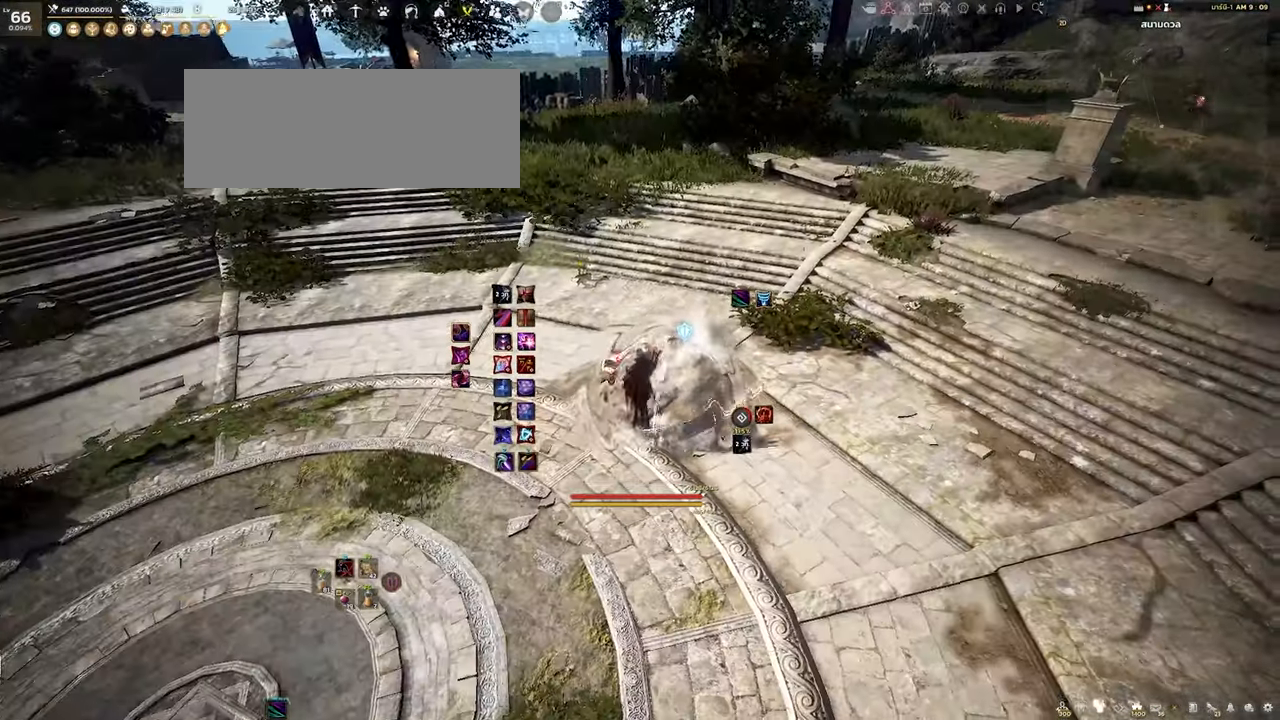
{"keys": [], "mouse": [], "events": []}
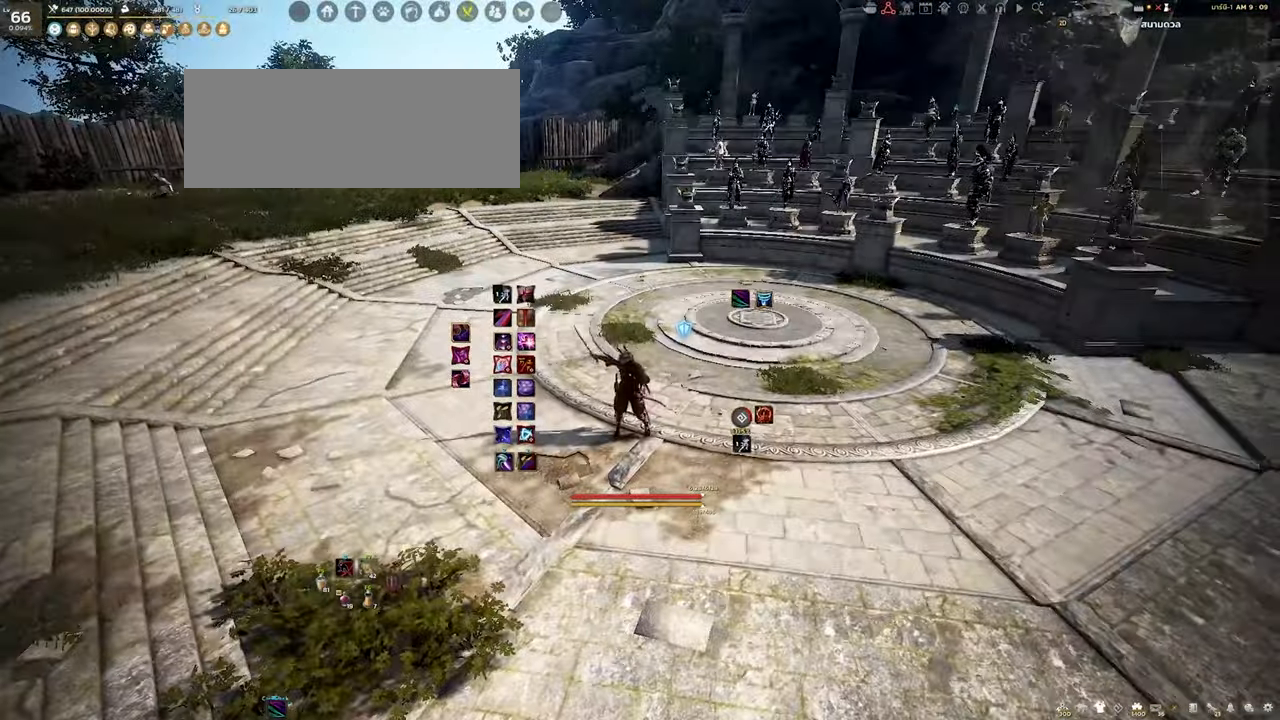
{"keys": ["s"], "mouse": [], "events": [[17, "s", "down"]]}
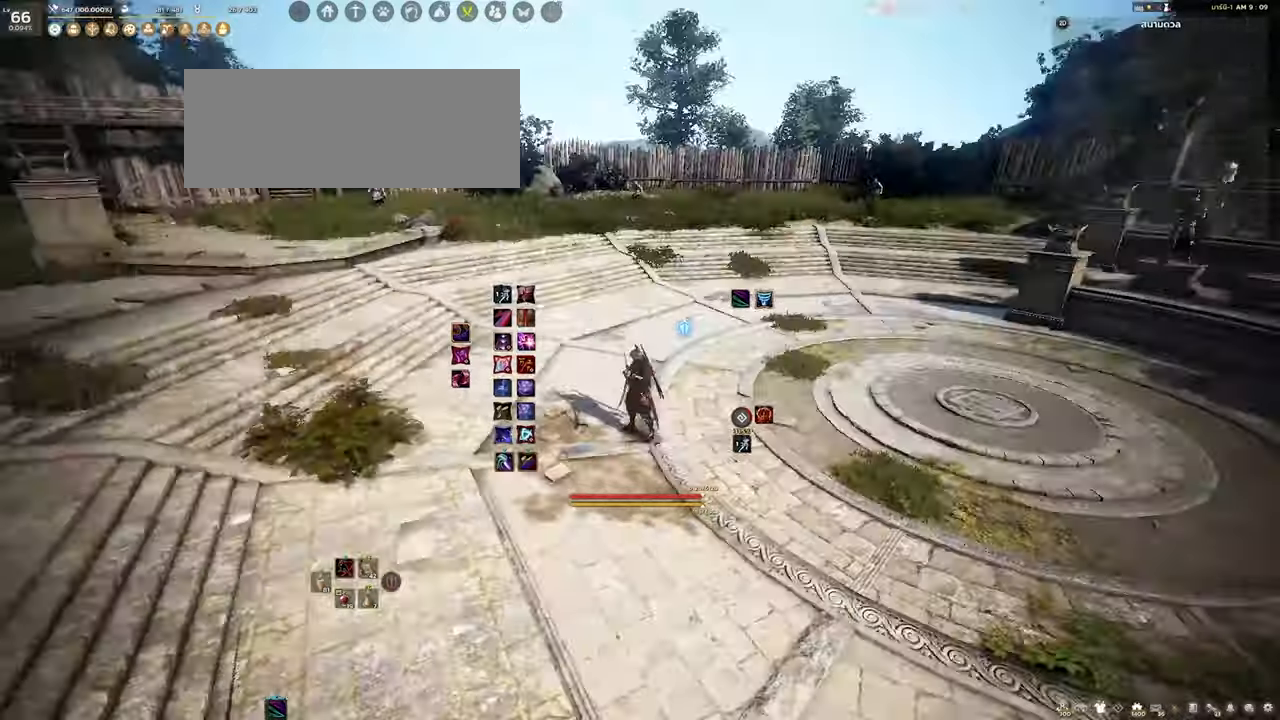
{"keys": ["s"], "mouse": [], "events": []}
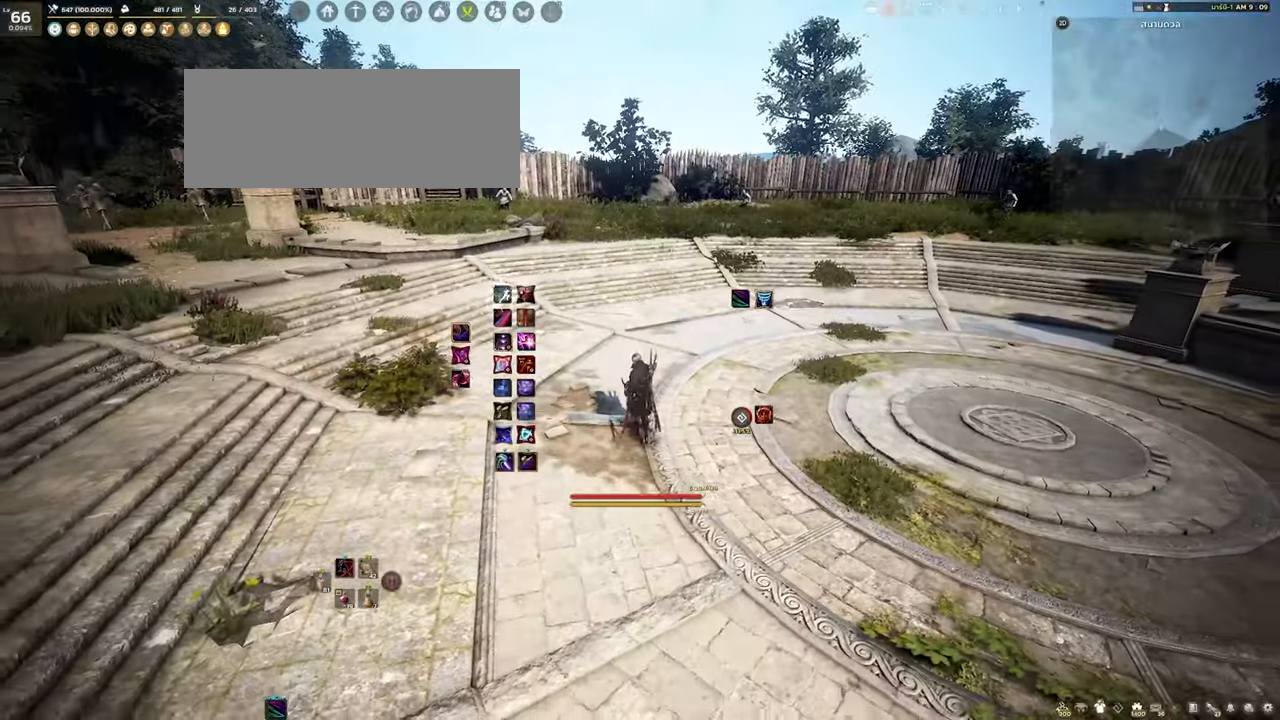
{"keys": [], "mouse": [], "events": [[283, "s", "up"]]}
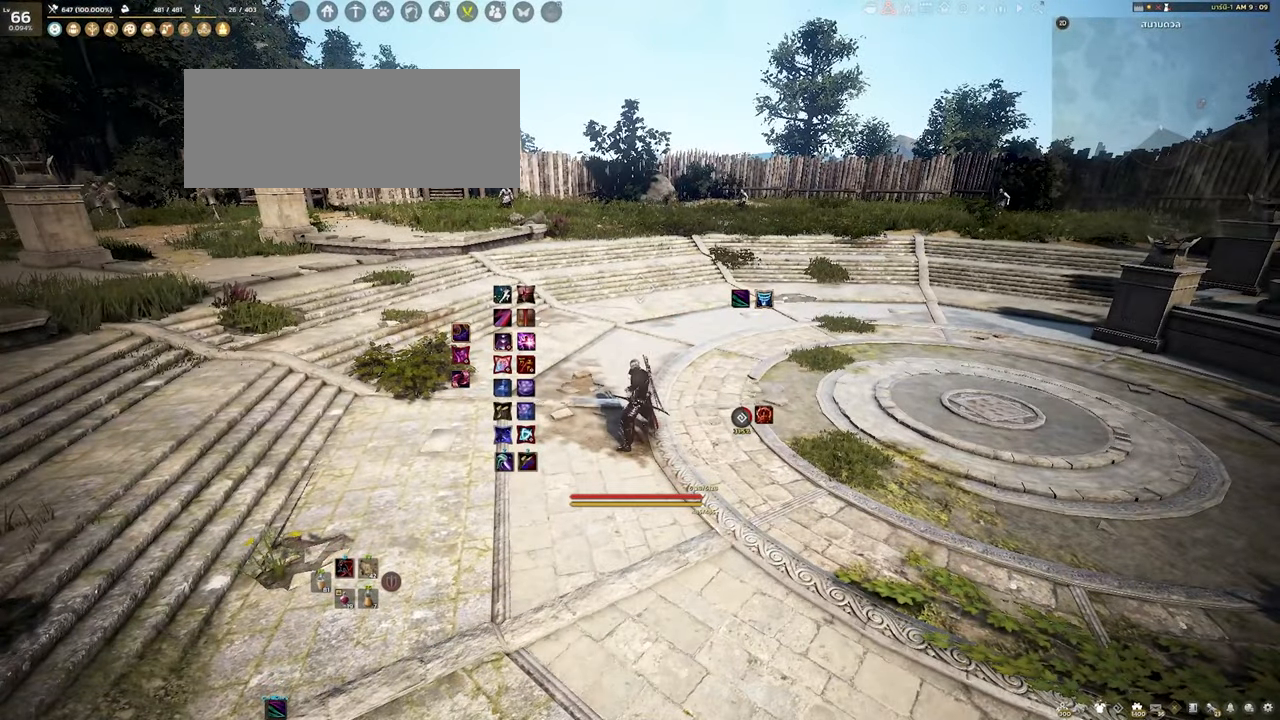
{"keys": [], "mouse": [], "events": [[116, "s", "down"], [433, "s", "up"]]}
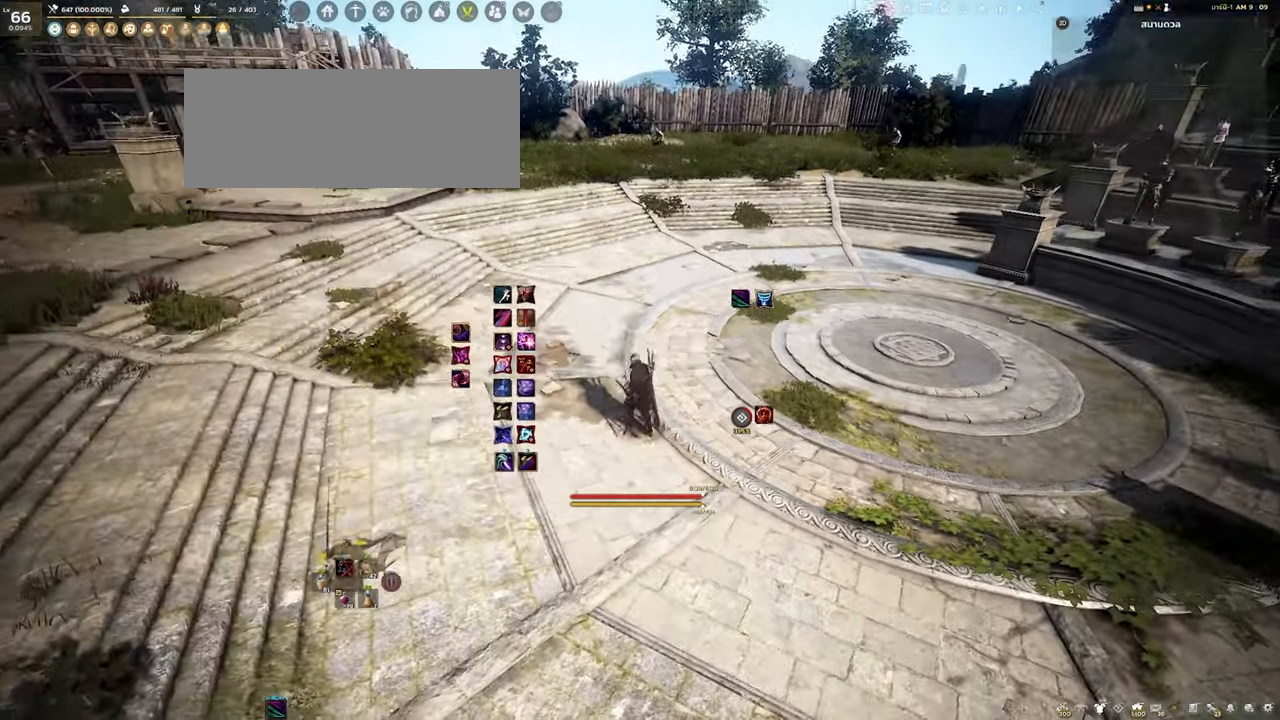
{"keys": [], "mouse": [], "events": [[116, "mouse_right", "down"], [216, "mouse_right", "up"], [216, "shift", "down"], [300, "w", "down"], [433, "w", "up"], [450, "shift", "up"]]}
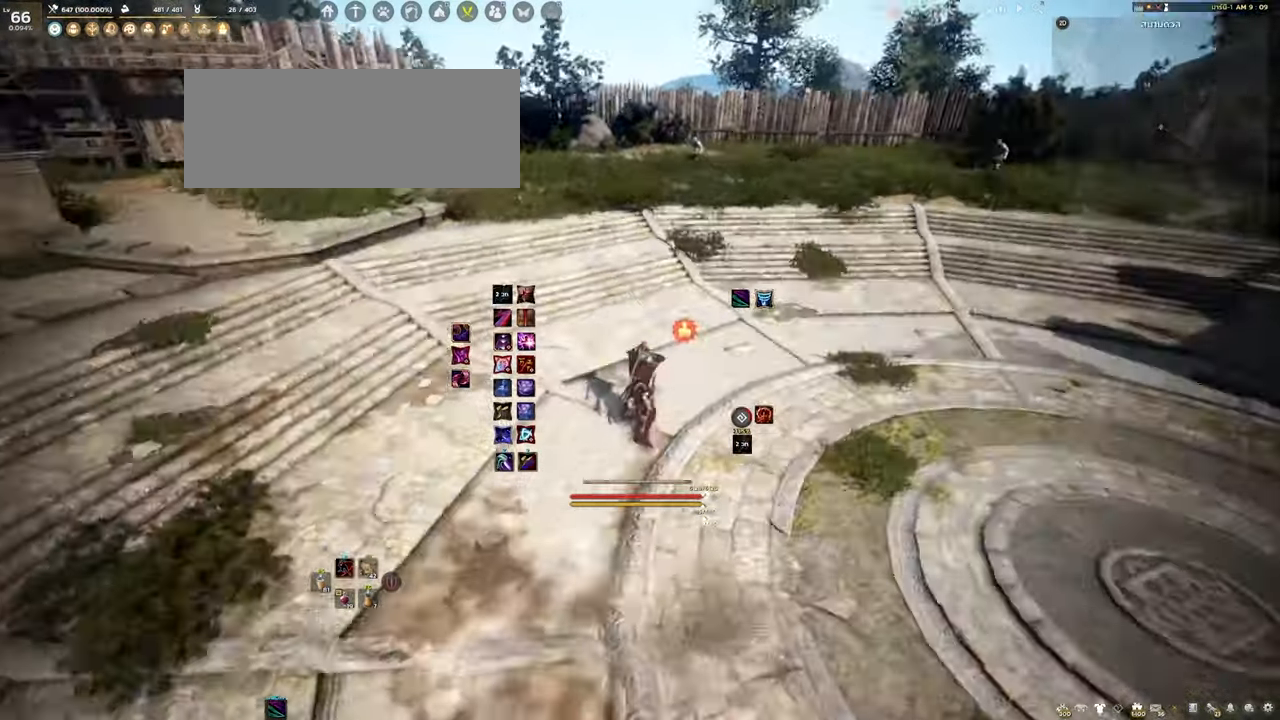
{"keys": [], "mouse": [], "events": []}
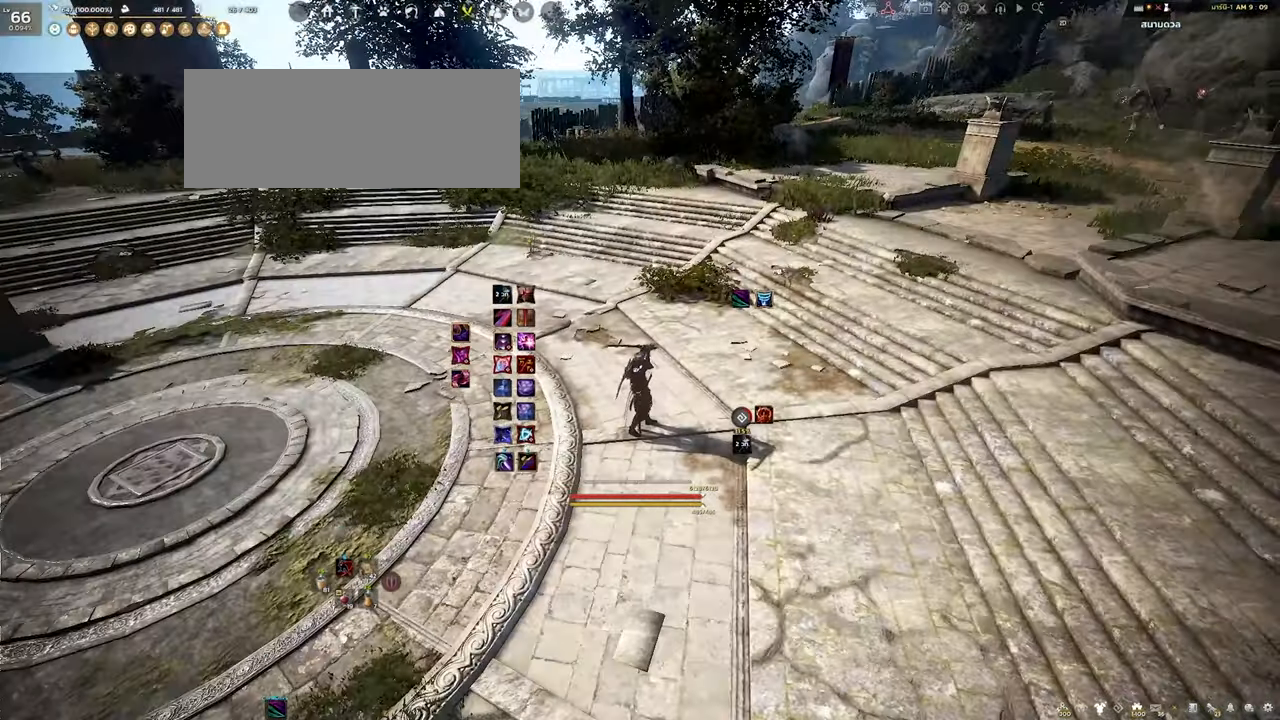
{"keys": [], "mouse": [], "events": [[283, "mouse_right", "down"], [383, "mouse_right", "up"]]}
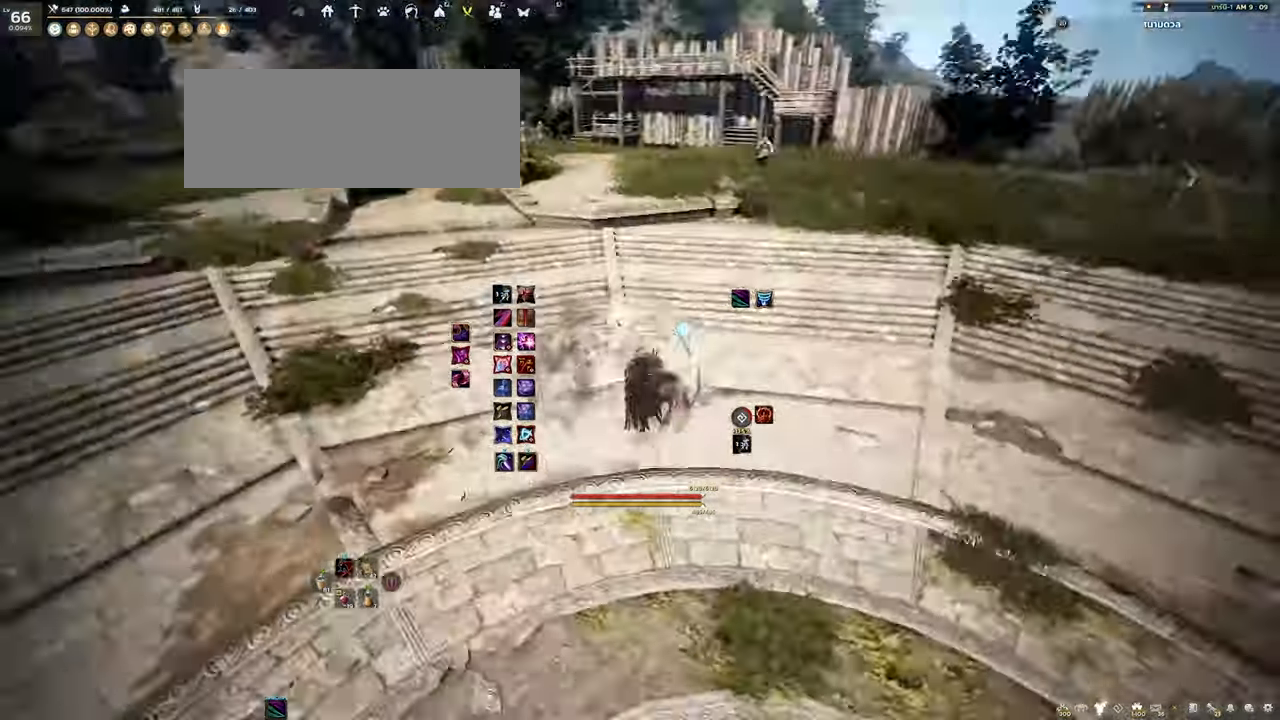
{"keys": [], "mouse": [], "events": []}
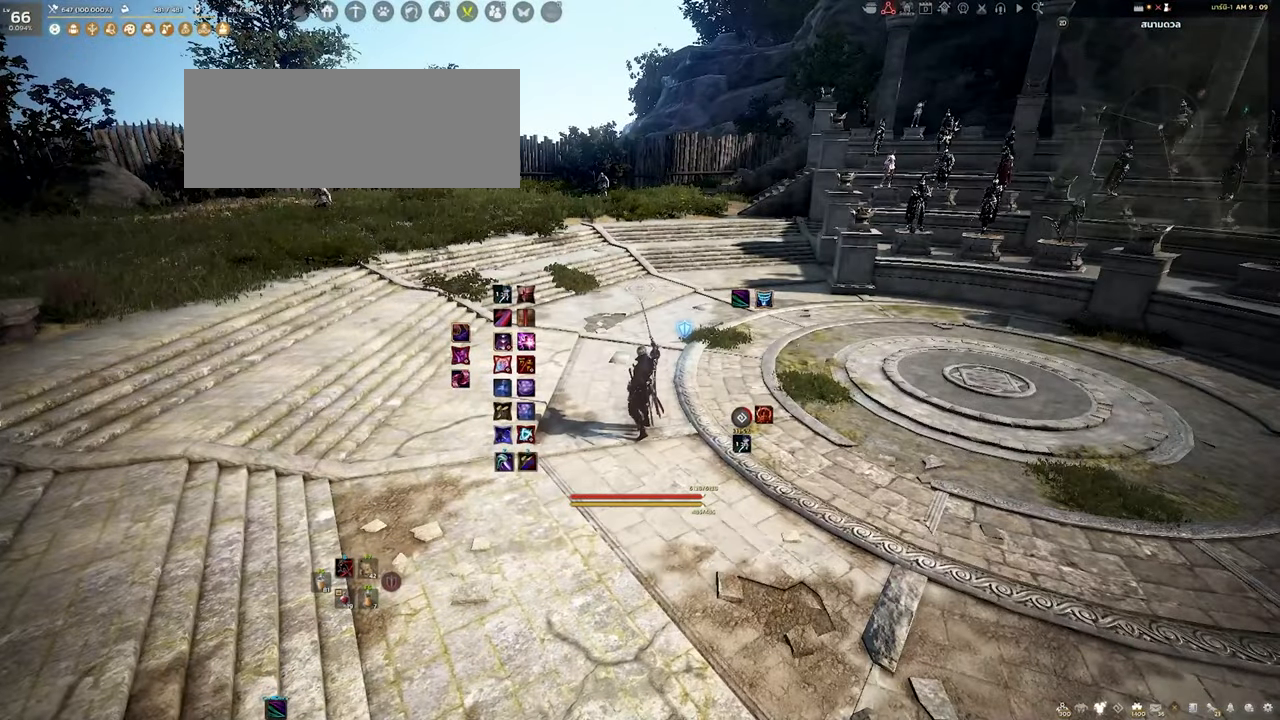
{"keys": [], "mouse": [], "events": []}
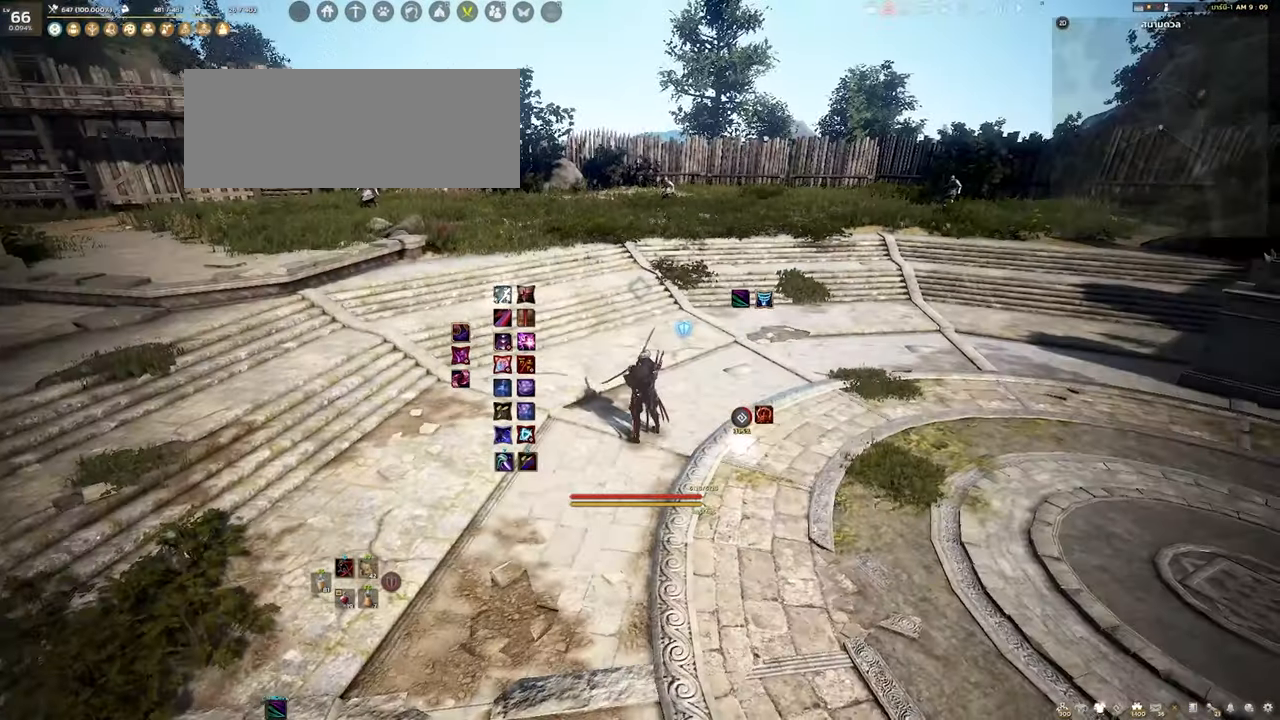
{"keys": [], "mouse": [], "events": []}
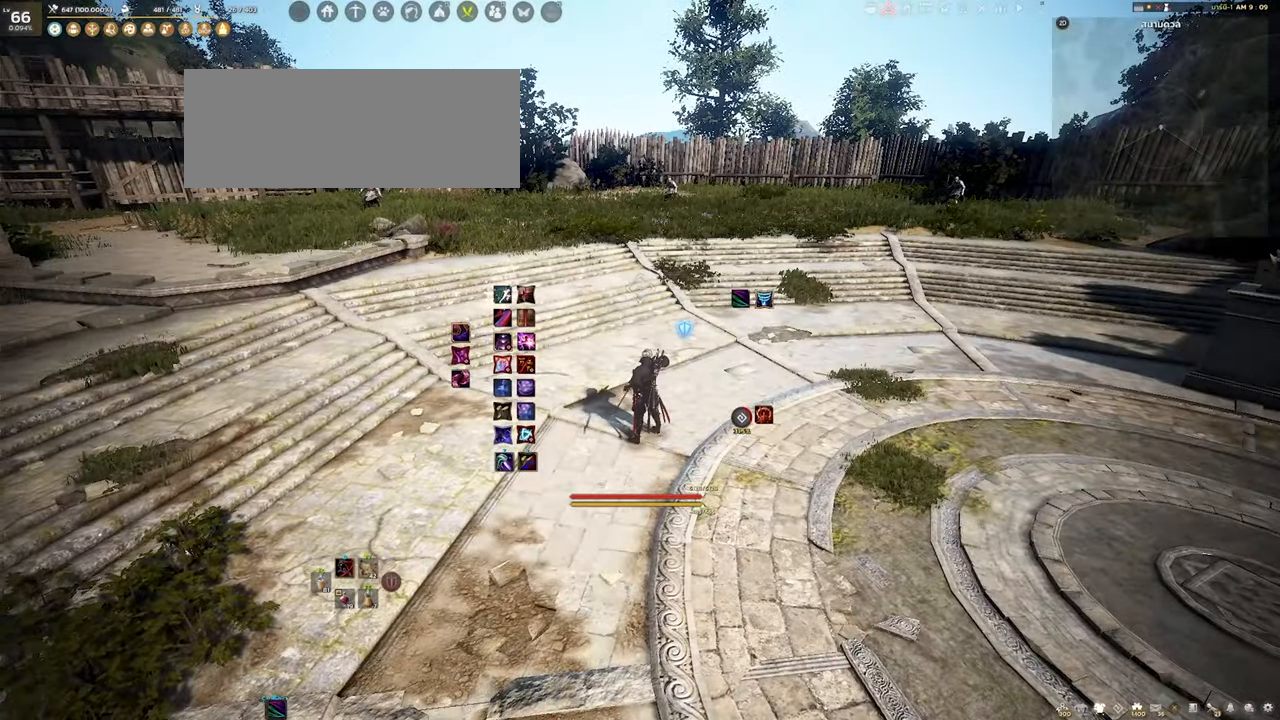
{"keys": [], "mouse": [], "events": []}
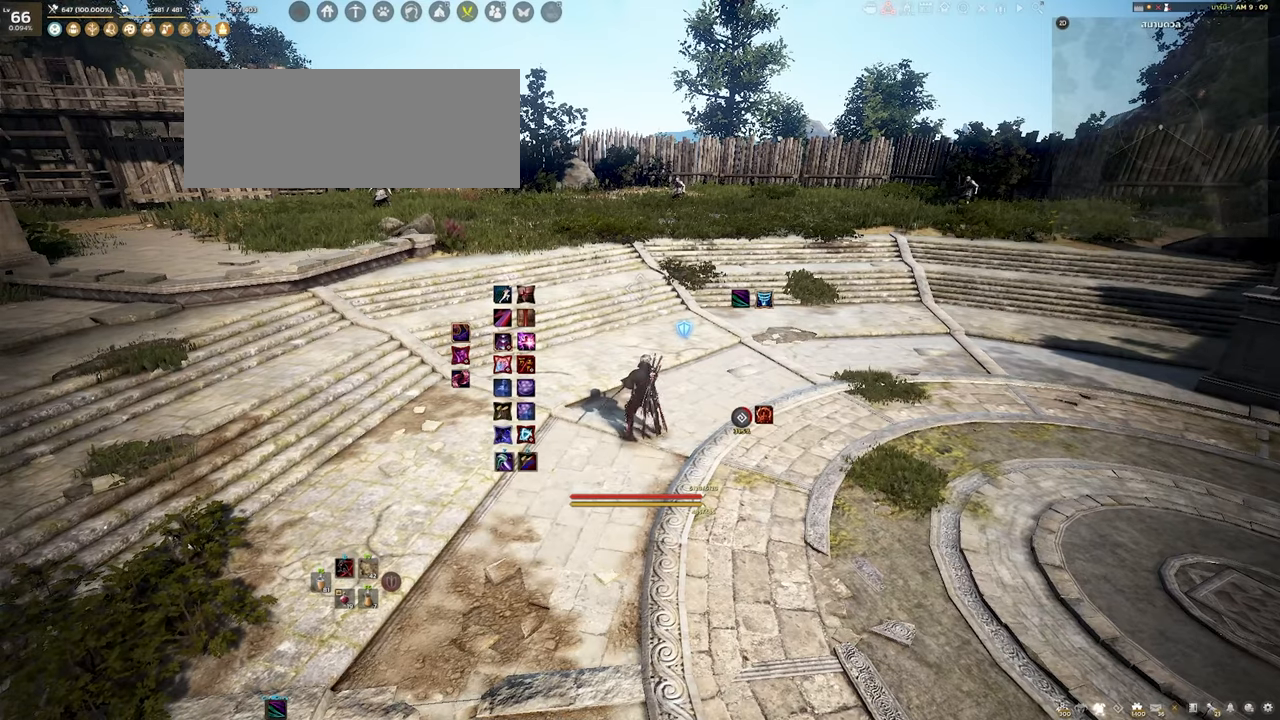
{"keys": ["s", "shift"], "mouse": [], "events": [[233, "shift", "down"], [383, "s", "down"]]}
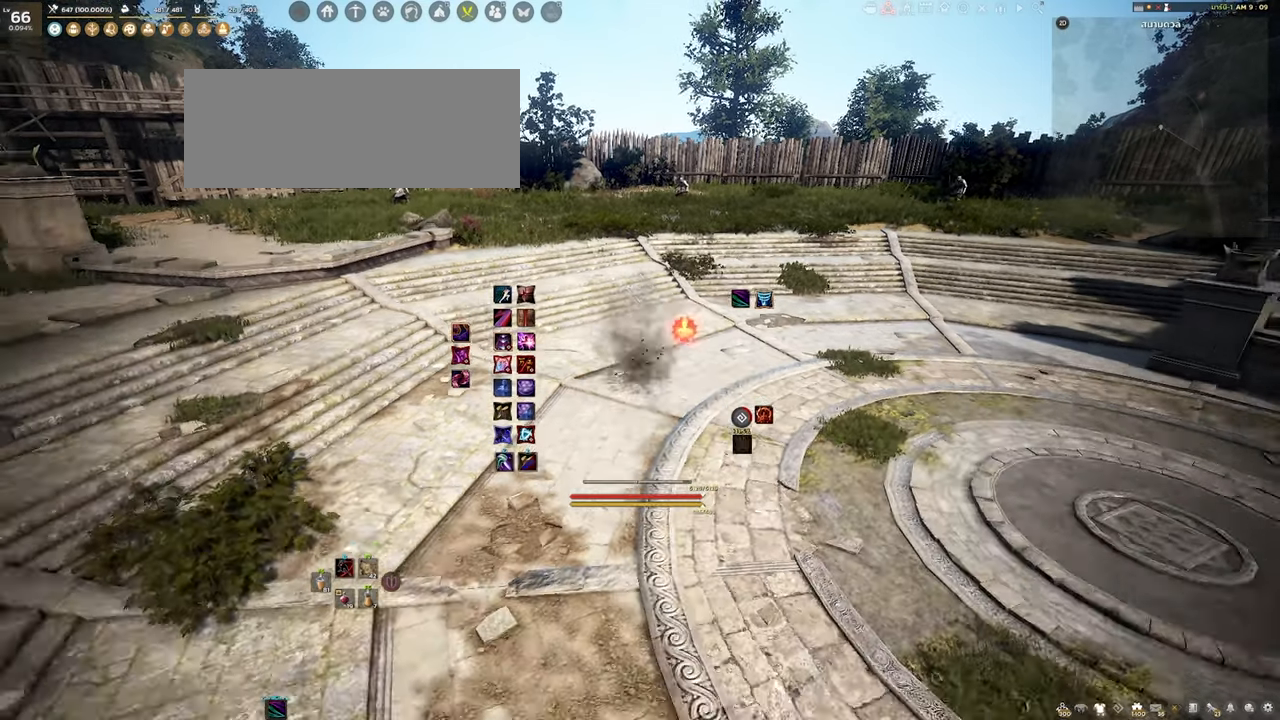
{"keys": ["s"], "mouse": [], "events": [[17, "shift", "up"], [33, "s", "up"], [483, "s", "down"]]}
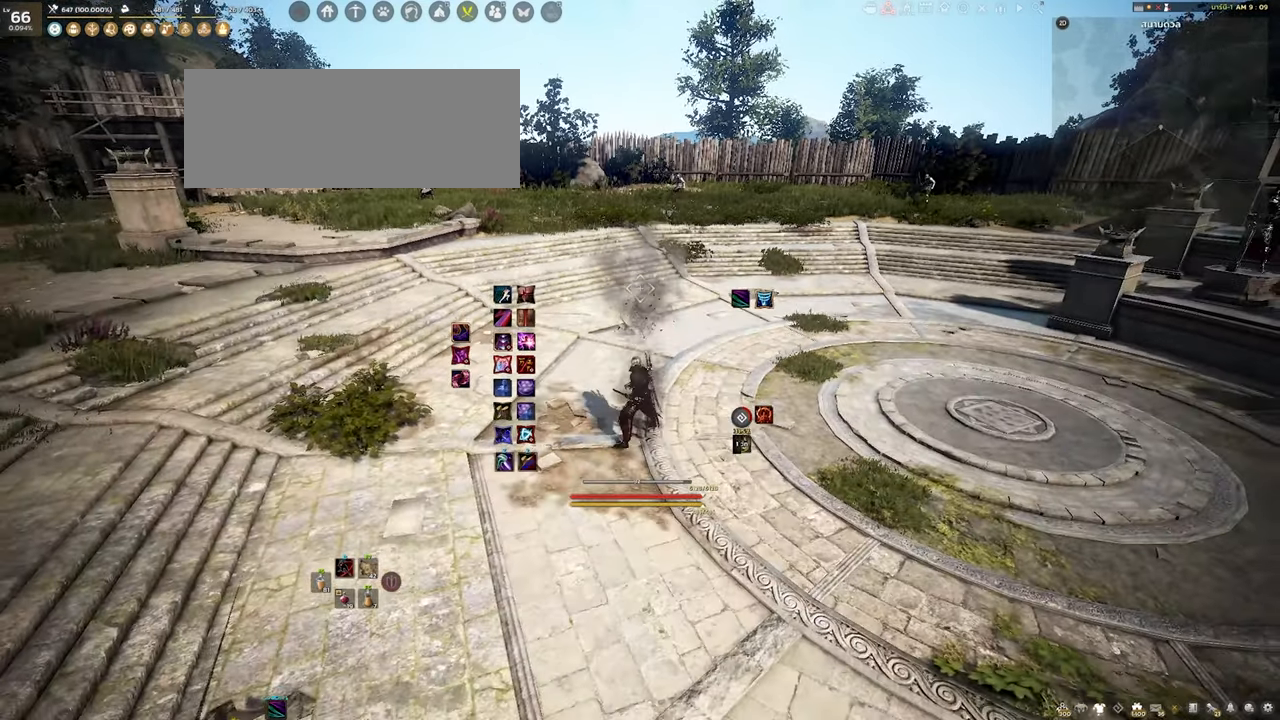
{"keys": [], "mouse": [], "events": [[167, "s", "up"]]}
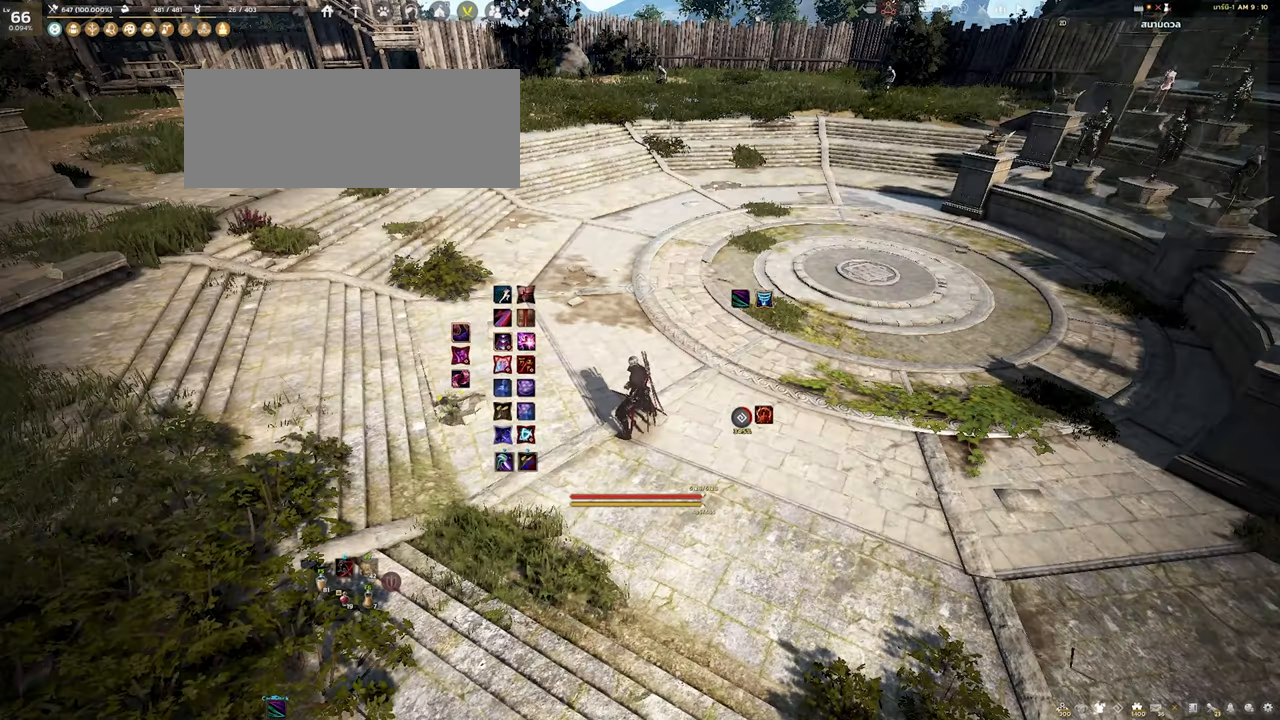
{"keys": [], "mouse": [], "events": []}
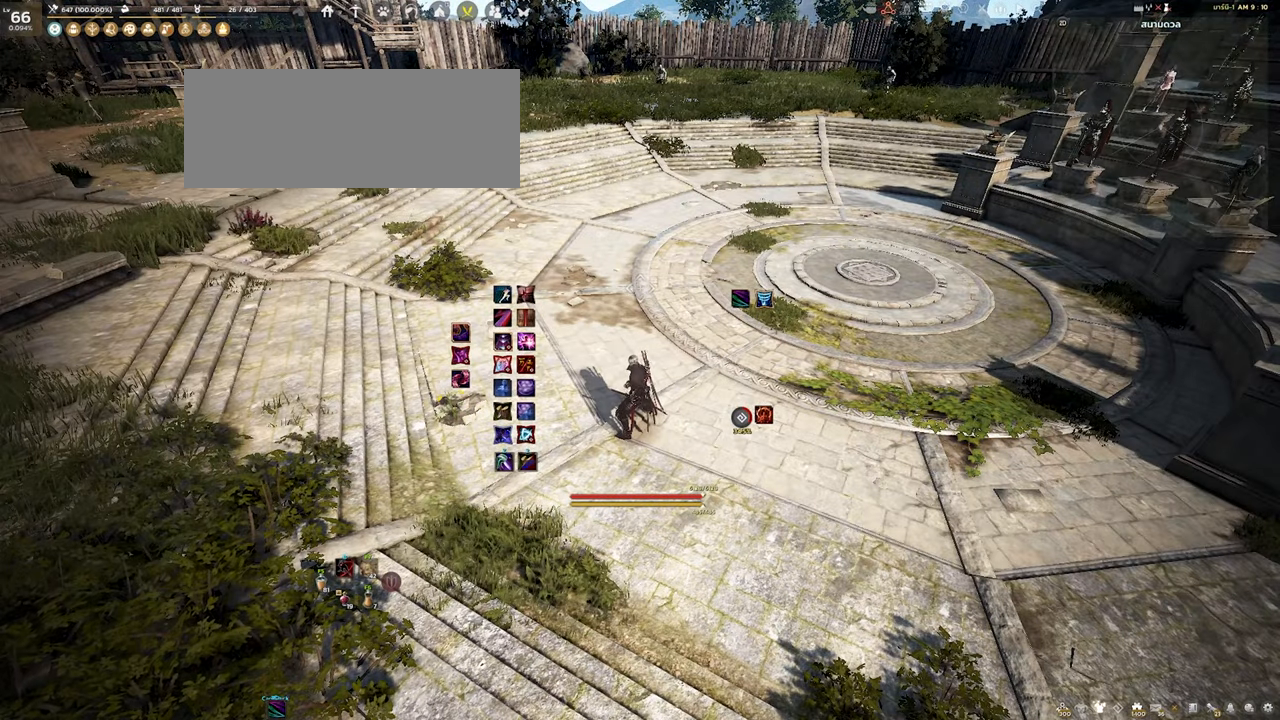
{"keys": [], "mouse": [], "events": []}
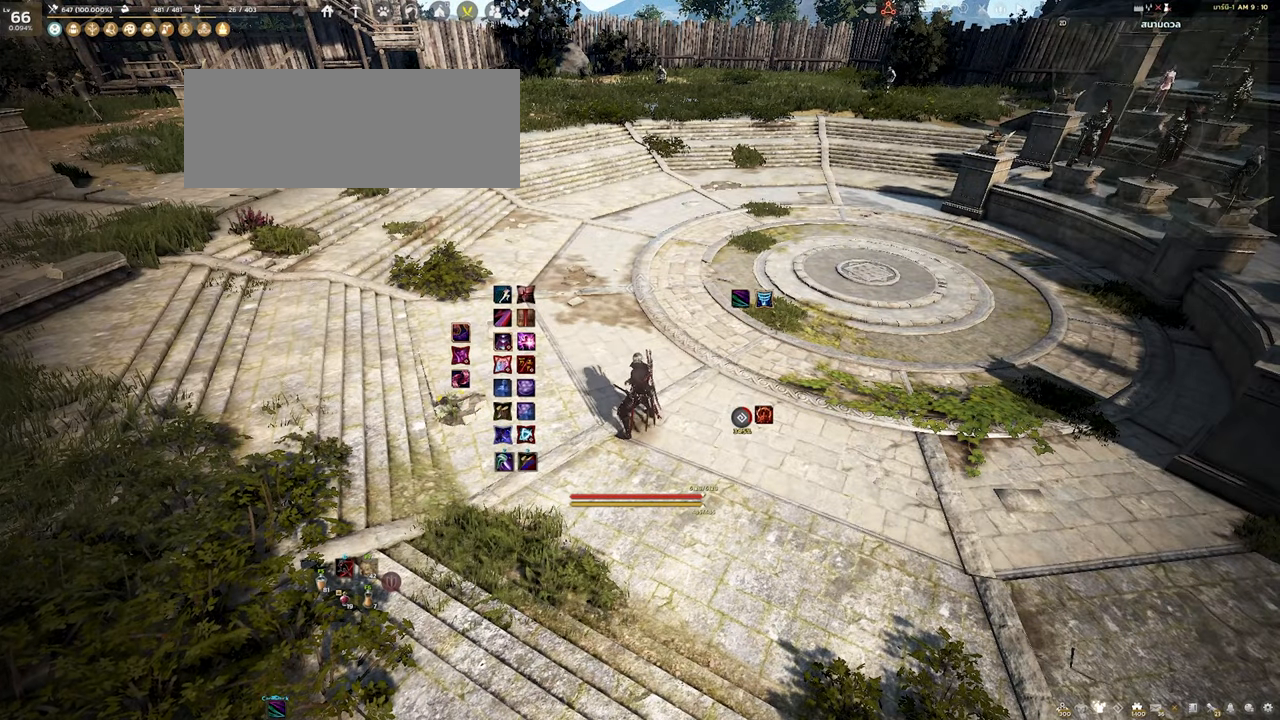
{"keys": [], "mouse": [], "events": []}
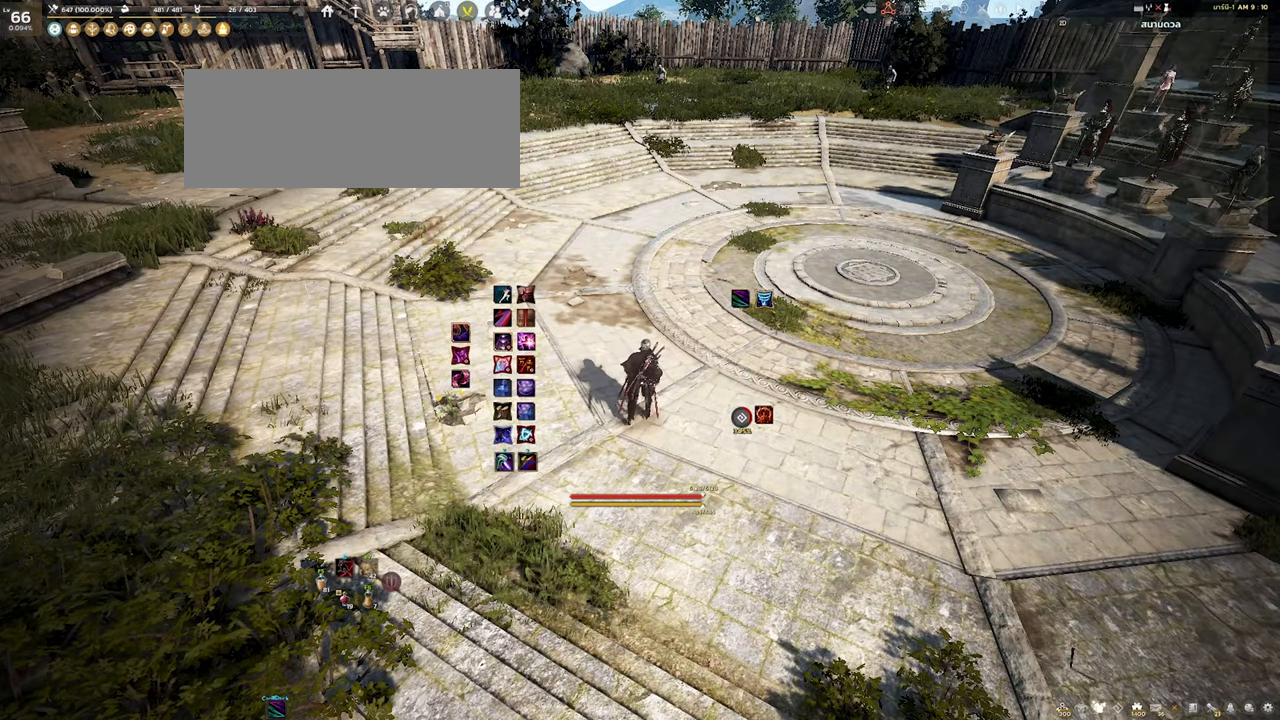
{"keys": [], "mouse": [], "events": []}
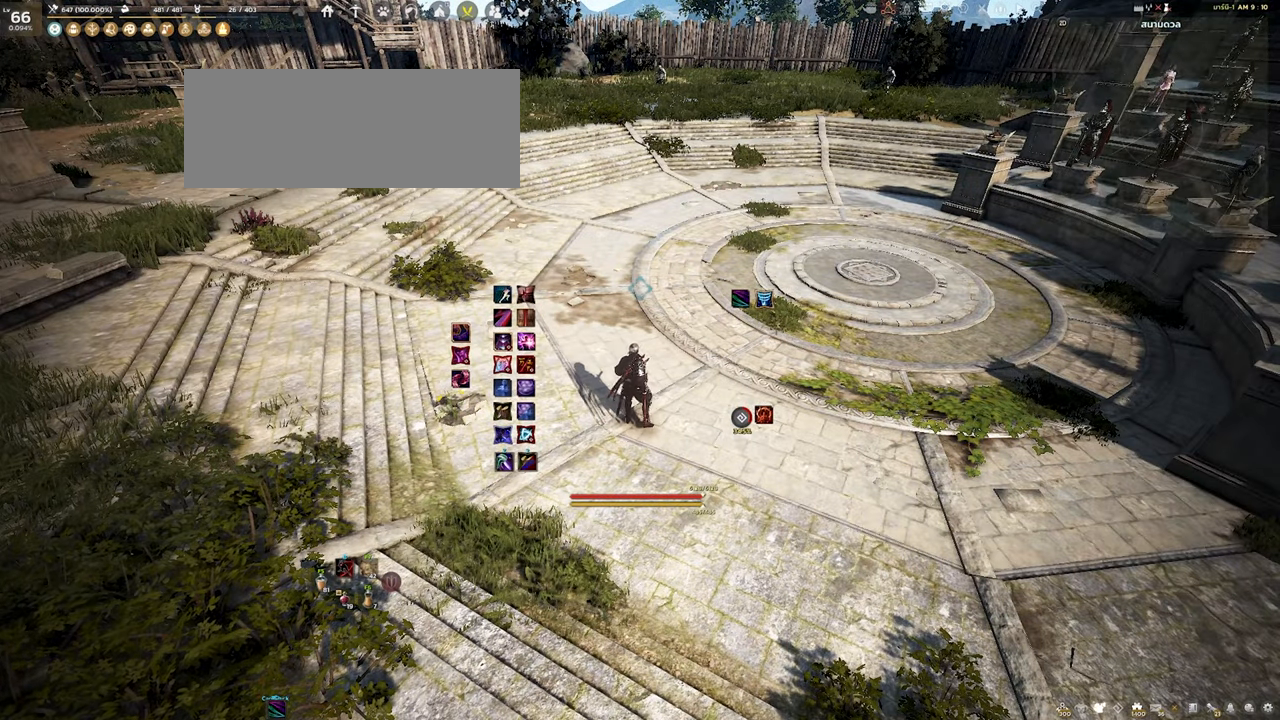
{"keys": [], "mouse": [], "events": []}
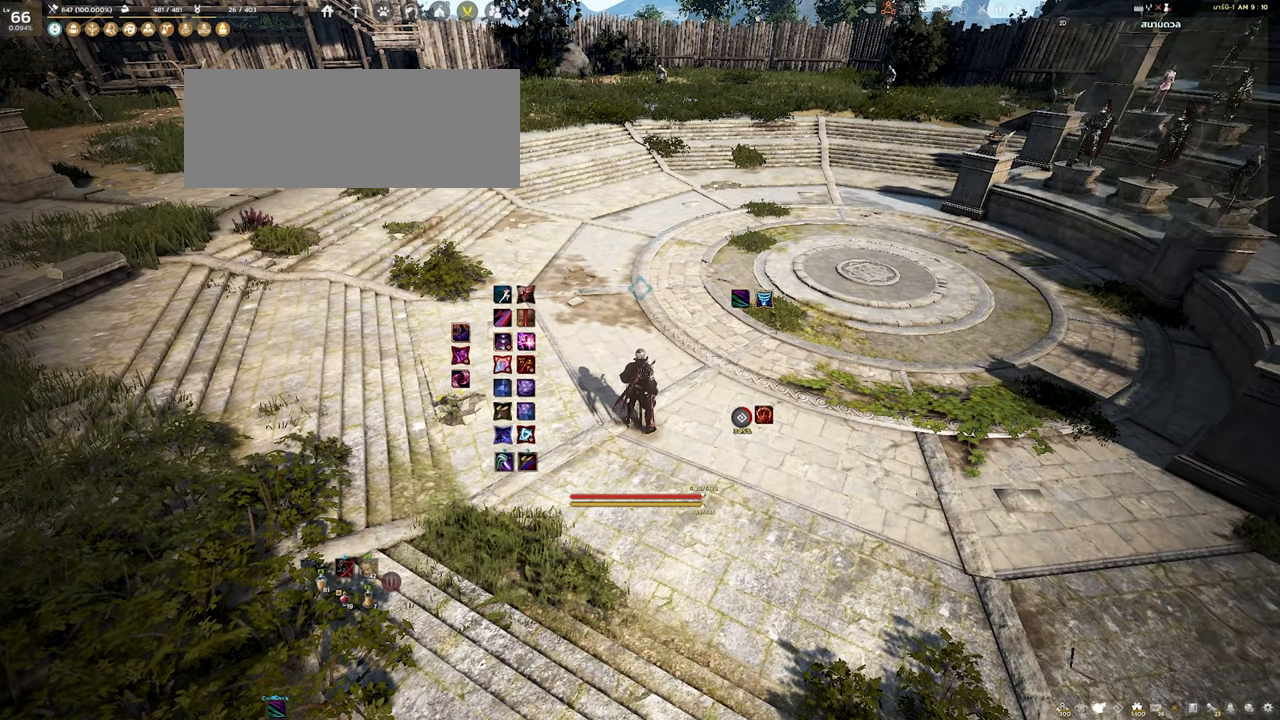
{"keys": [], "mouse": [], "events": []}